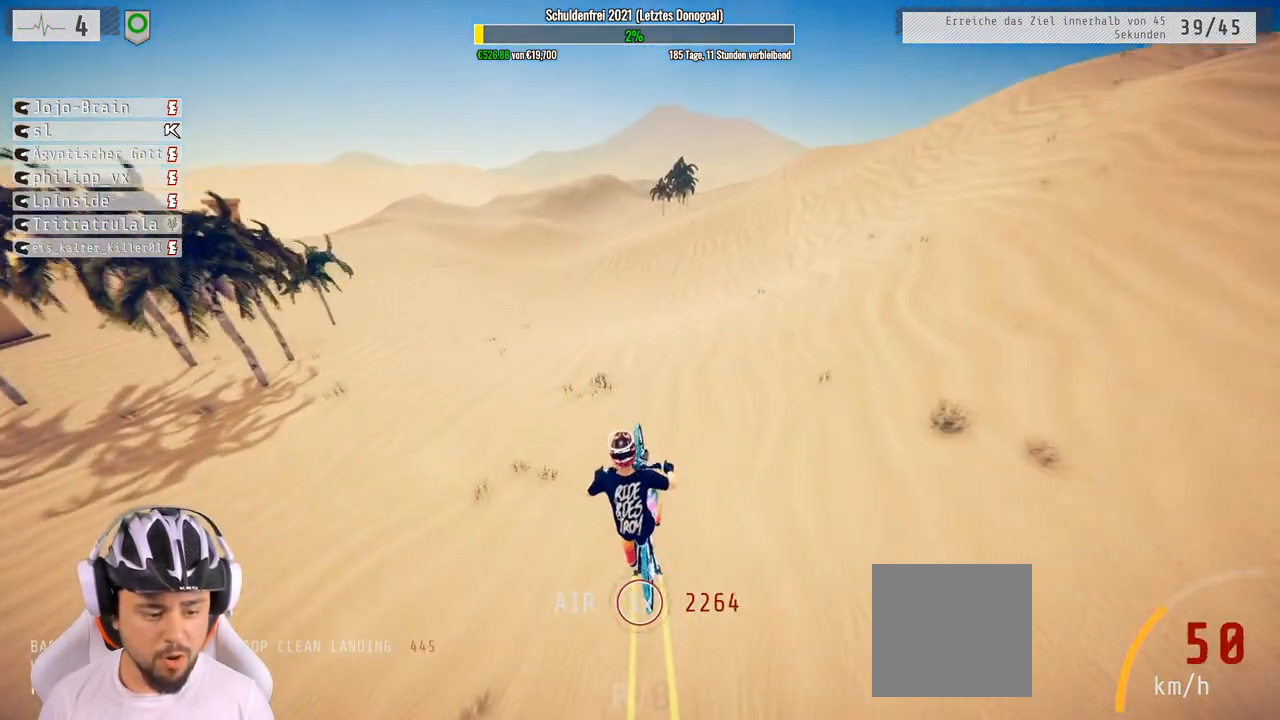
Gameplay with a controller (Xbox layout); each line is a JSON object with the inputs held at the frame after it. "events" lists button and stick changes between this image and that frame as [ms after this image, input, new state], when the widget could be followed in between.
{"buttons": ["R2"], "left_stick": "center", "right_stick": "center", "events": [[50, "left_stick", "up"], [167, "left_stick", "left"], [233, "left_stick", "down-left"], [333, "left_stick", "center"]]}
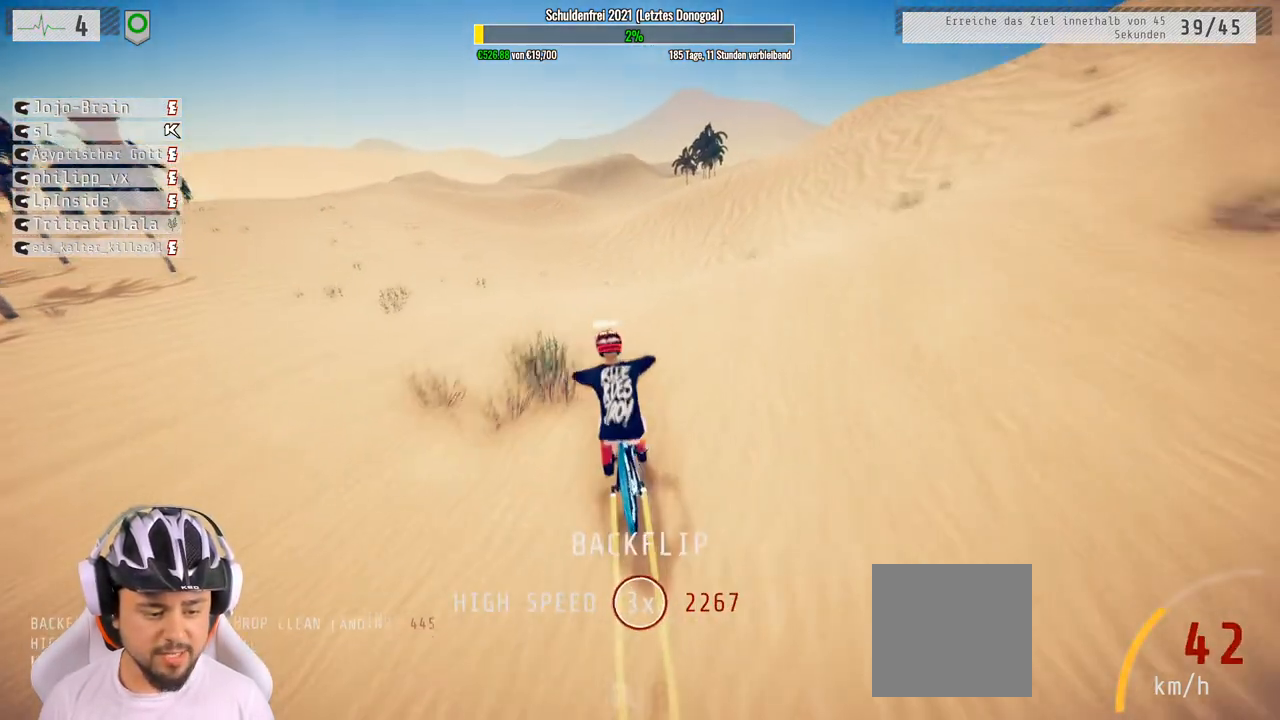
{"buttons": ["R2"], "left_stick": "center", "right_stick": "center", "events": [[367, "left_stick", "right"], [467, "left_stick", "center"]]}
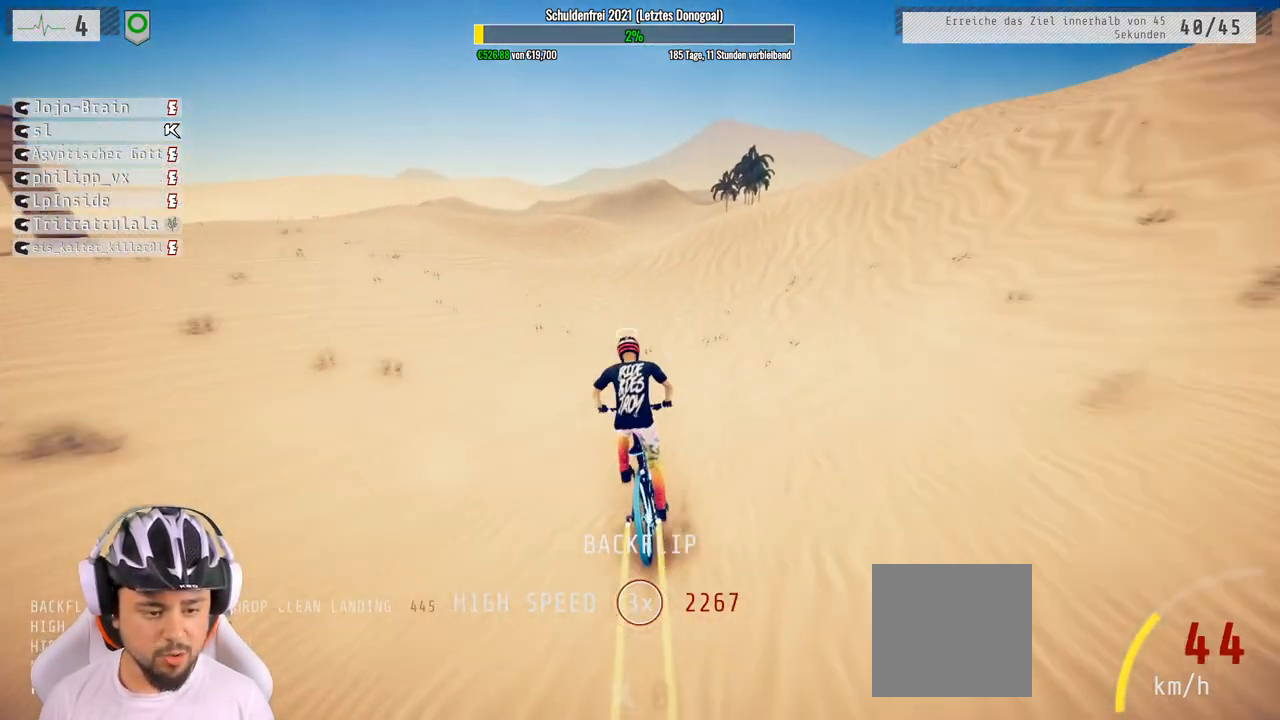
{"buttons": ["R2"], "left_stick": "right", "right_stick": "center", "events": [[317, "left_stick", "right"]]}
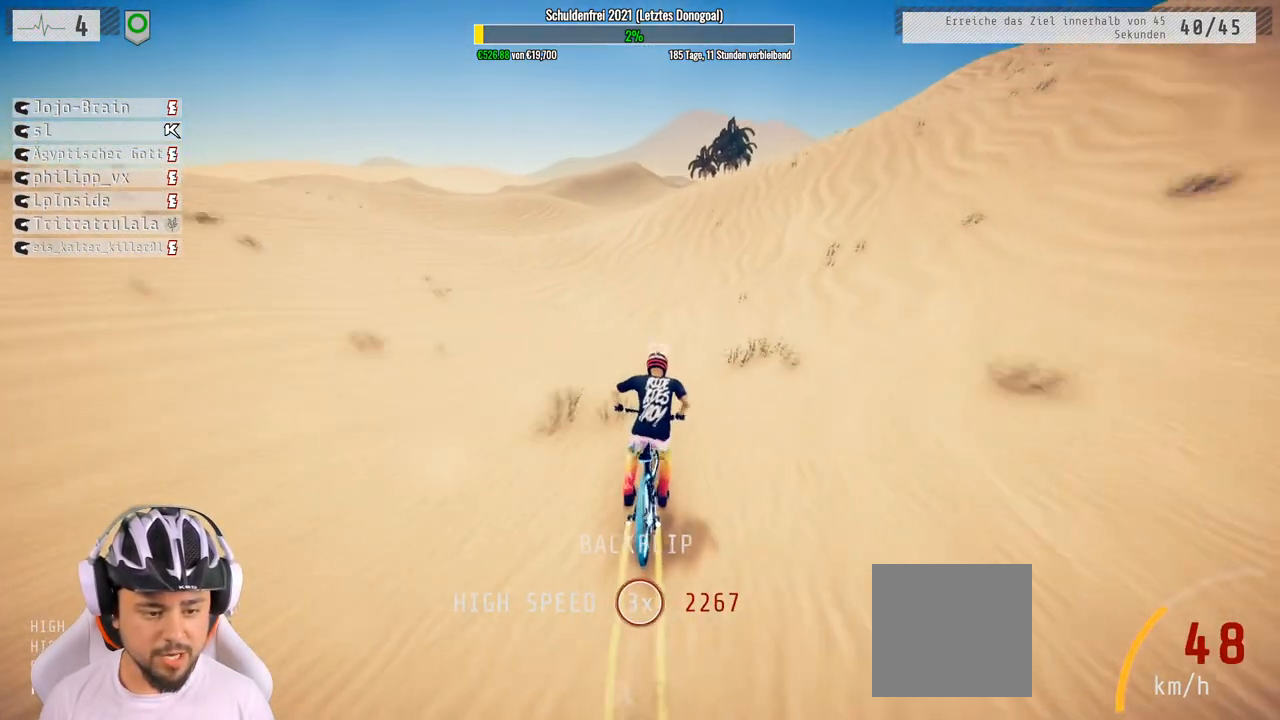
{"buttons": ["R2"], "left_stick": "right", "right_stick": "center", "events": [[67, "left_stick", "center"], [400, "left_stick", "right"]]}
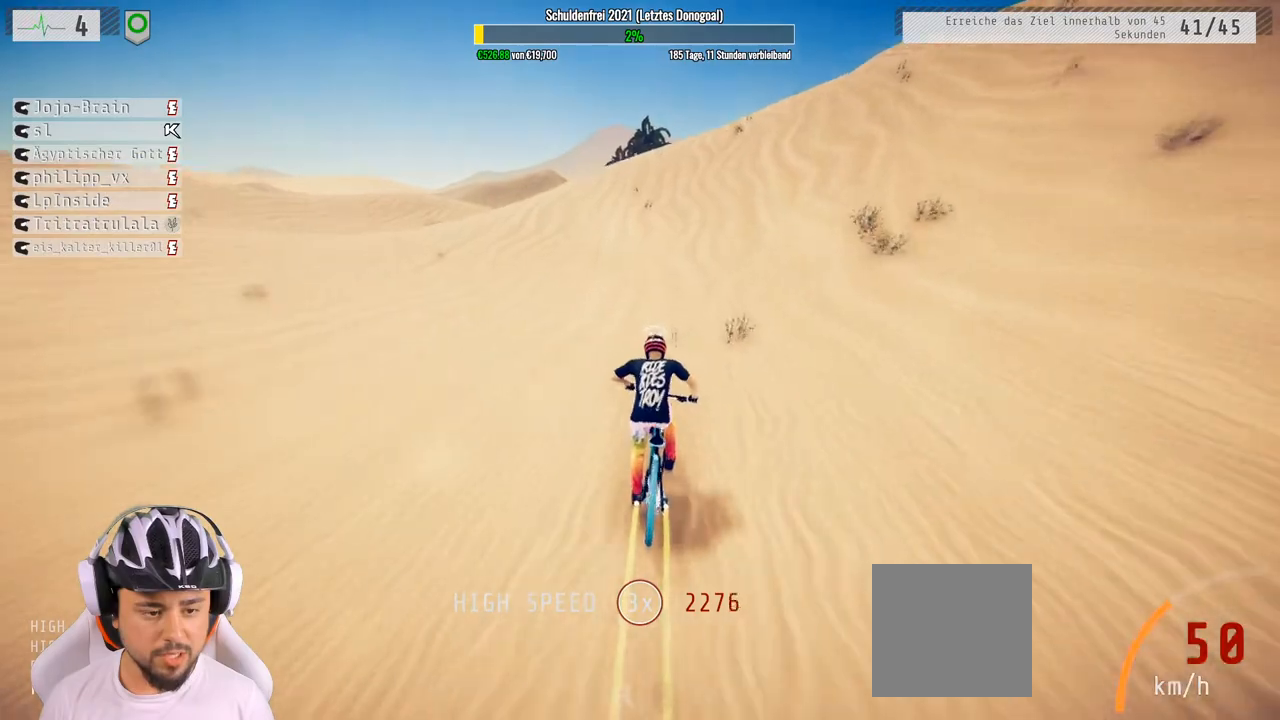
{"buttons": ["R2"], "left_stick": "right", "right_stick": "down", "events": [[33, "right_stick", "down"]]}
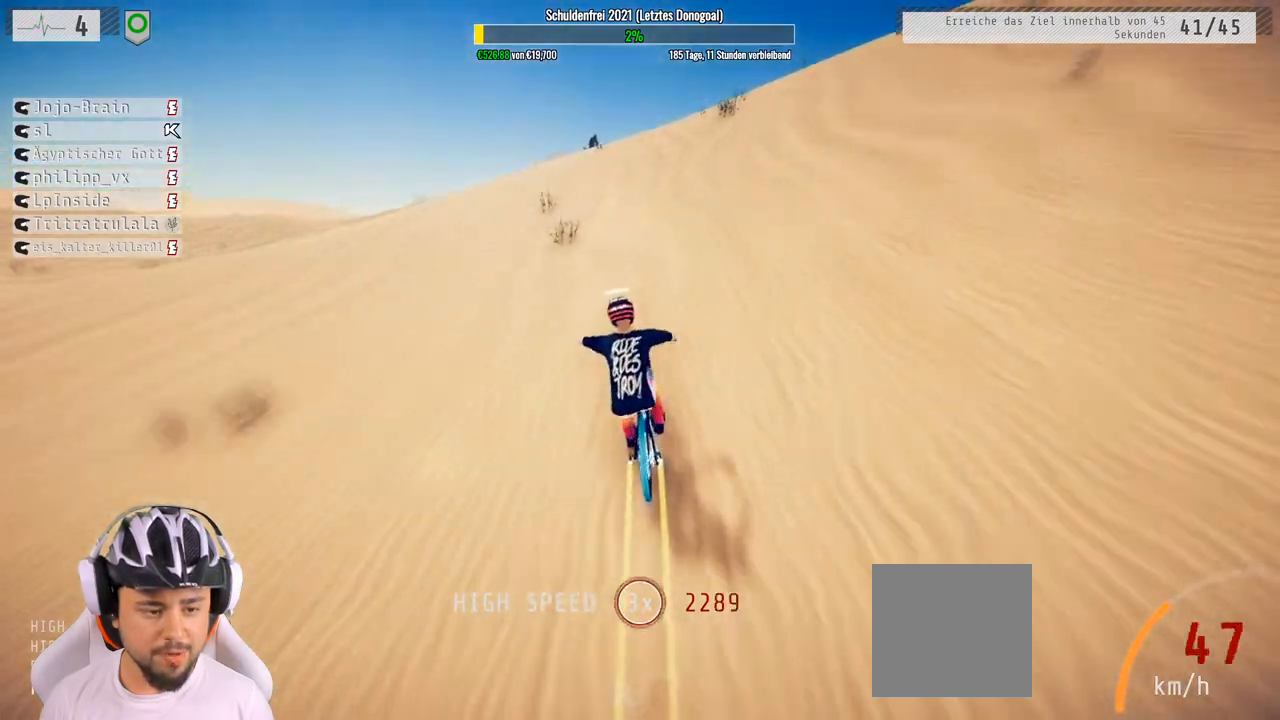
{"buttons": ["R2"], "left_stick": "down", "right_stick": "up", "events": [[283, "left_stick", "down-right"], [383, "left_stick", "down"], [467, "right_stick", "up"]]}
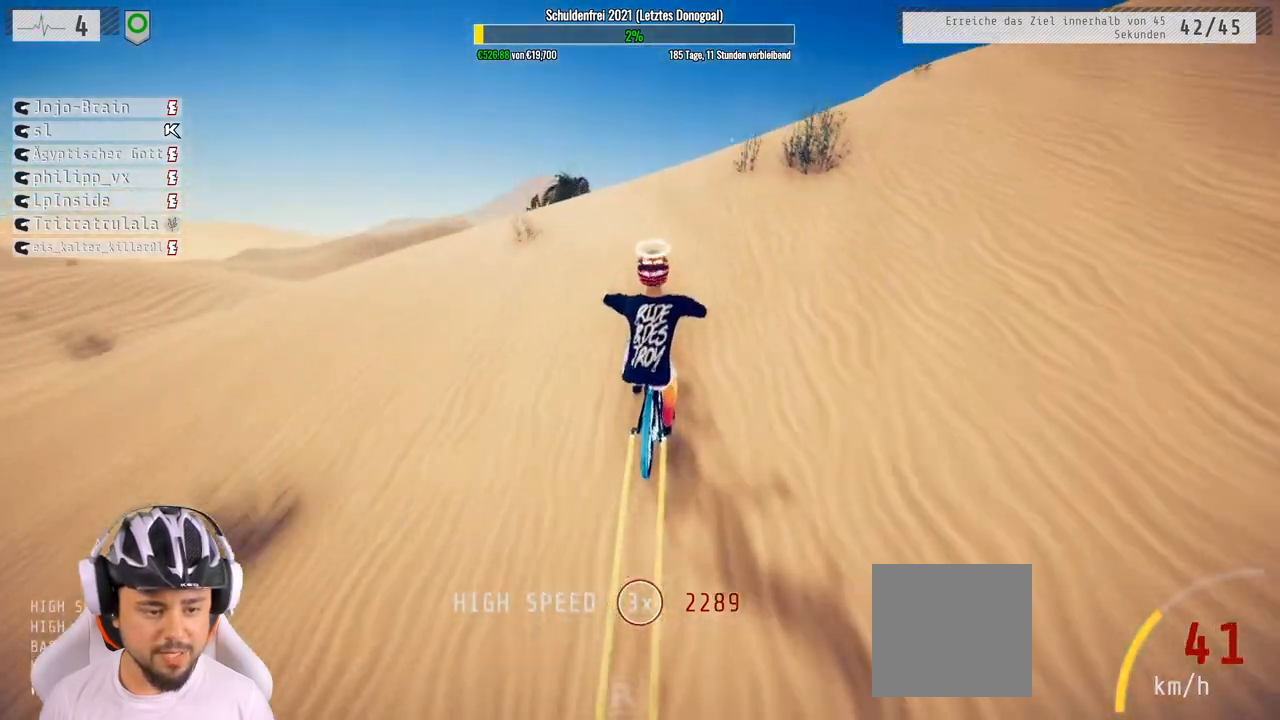
{"buttons": ["R2"], "left_stick": "down", "right_stick": "center", "events": [[433, "right_stick", "center"]]}
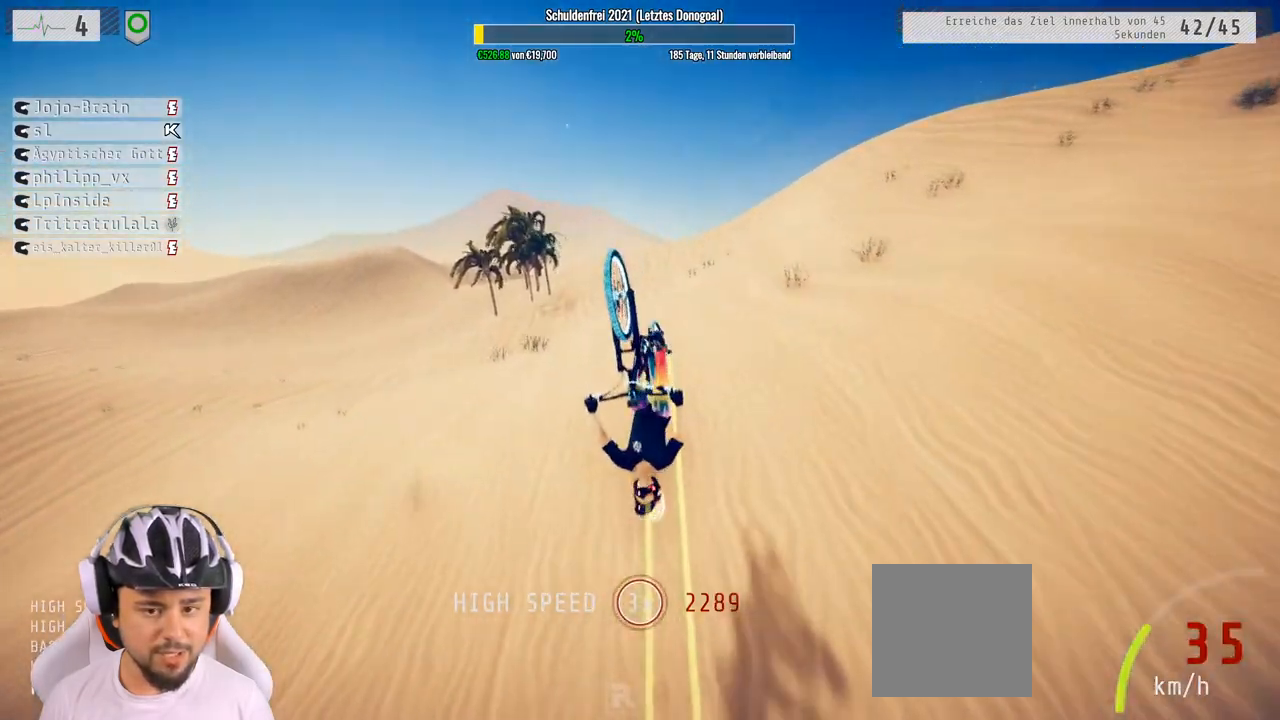
{"buttons": ["R2"], "left_stick": "center", "right_stick": "center", "events": [[350, "left_stick", "center"]]}
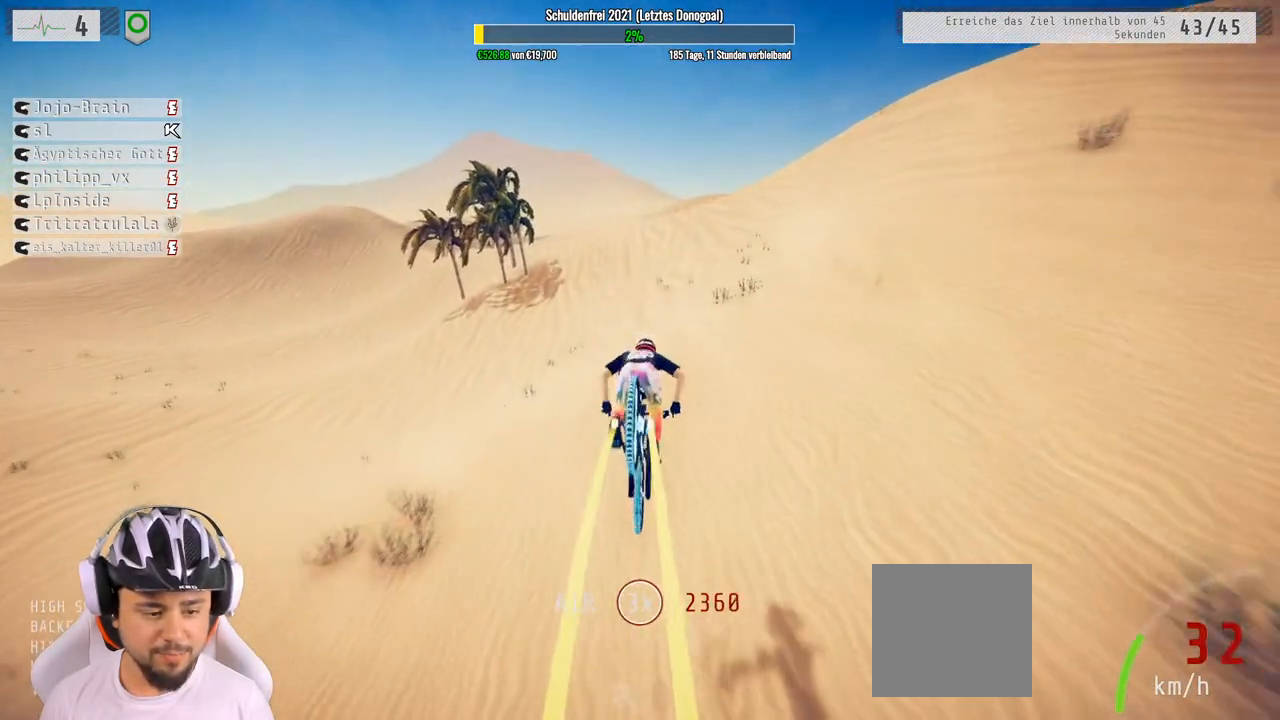
{"buttons": ["R2"], "left_stick": "right", "right_stick": "center", "events": [[100, "left_stick", "up-left"], [267, "left_stick", "center"], [483, "left_stick", "right"]]}
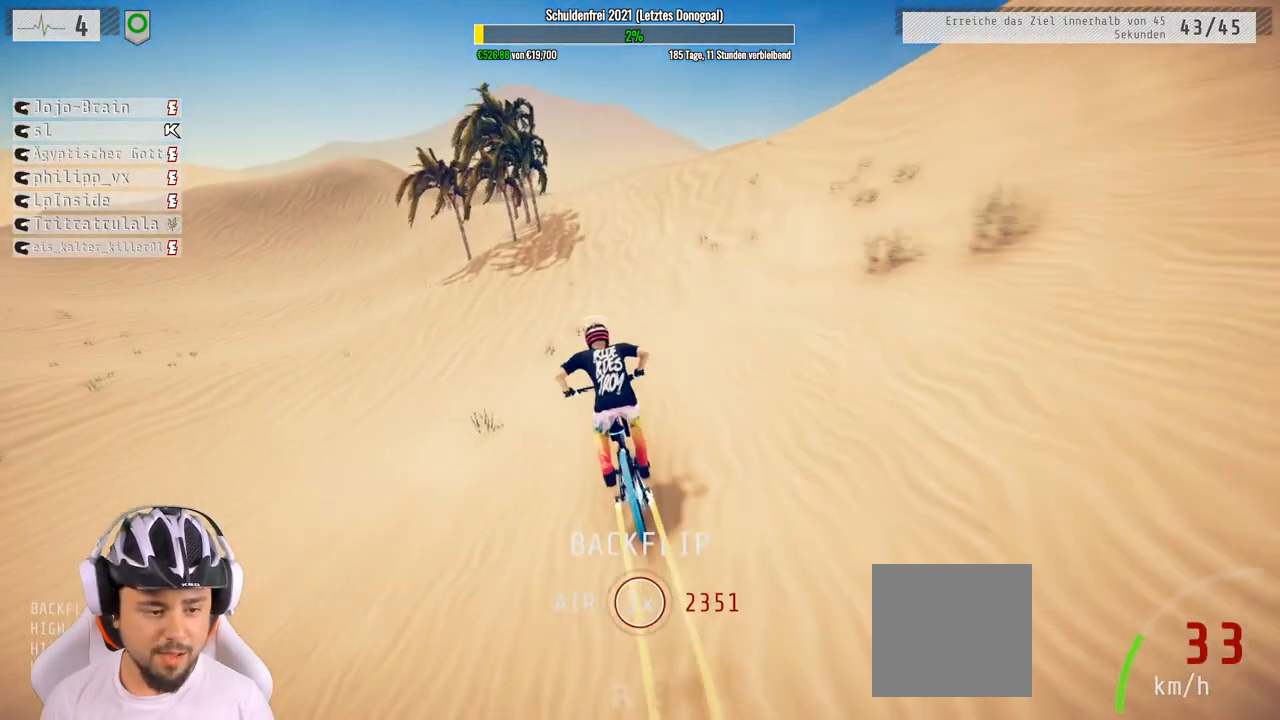
{"buttons": ["R2"], "left_stick": "right", "right_stick": "center", "events": [[133, "left_stick", "center"], [483, "left_stick", "right"]]}
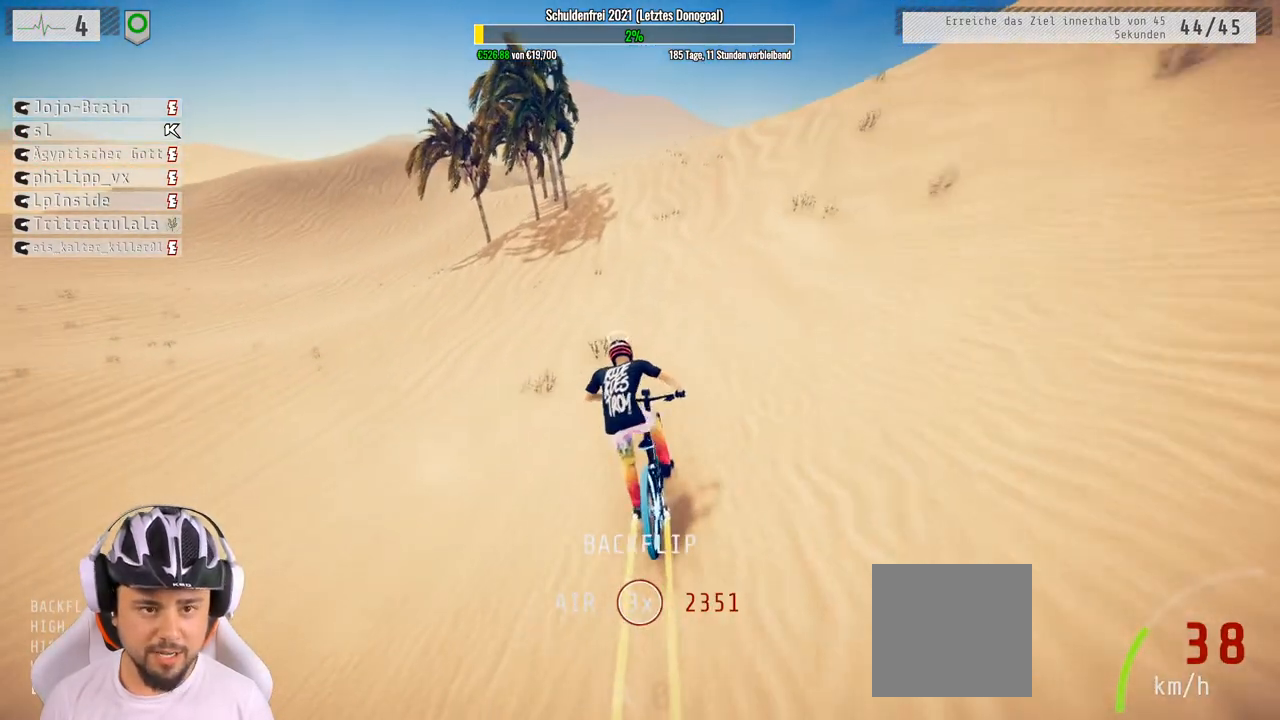
{"buttons": ["R2"], "left_stick": "center", "right_stick": "center", "events": [[167, "left_stick", "center"]]}
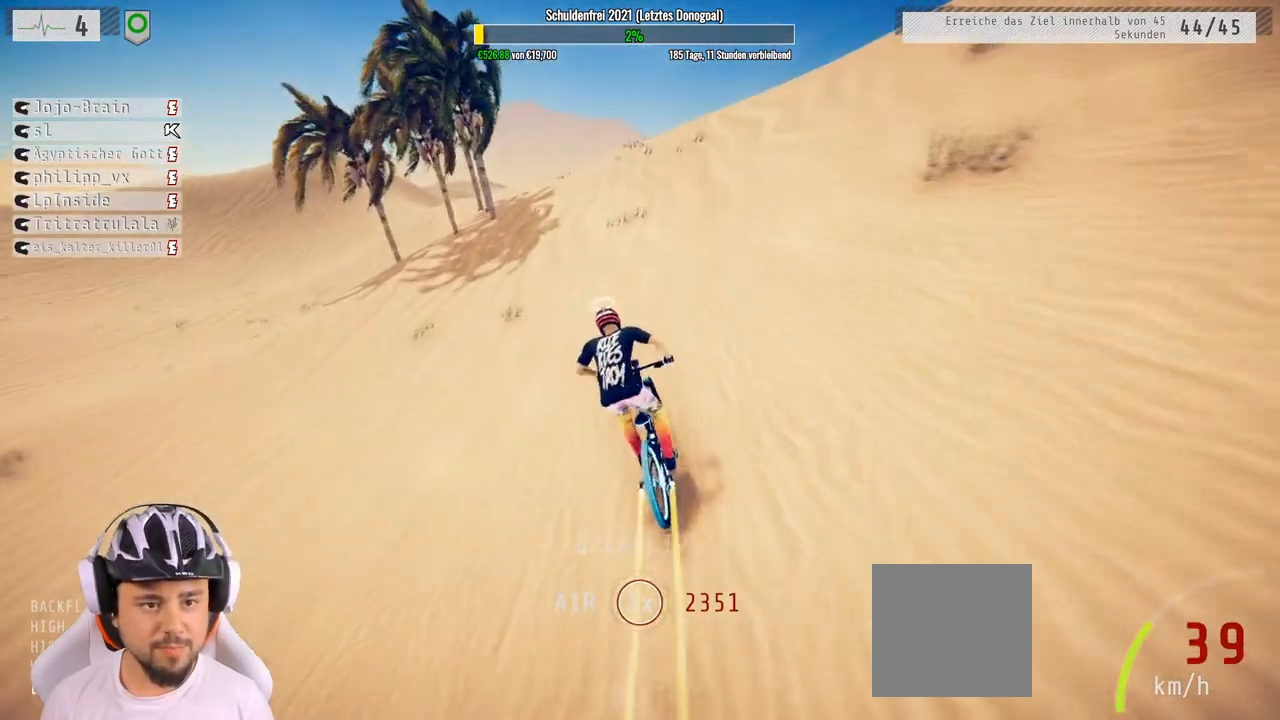
{"buttons": ["R2"], "left_stick": "right", "right_stick": "down", "events": [[50, "left_stick", "right"], [67, "right_stick", "down"], [250, "left_stick", "center"], [467, "left_stick", "right"]]}
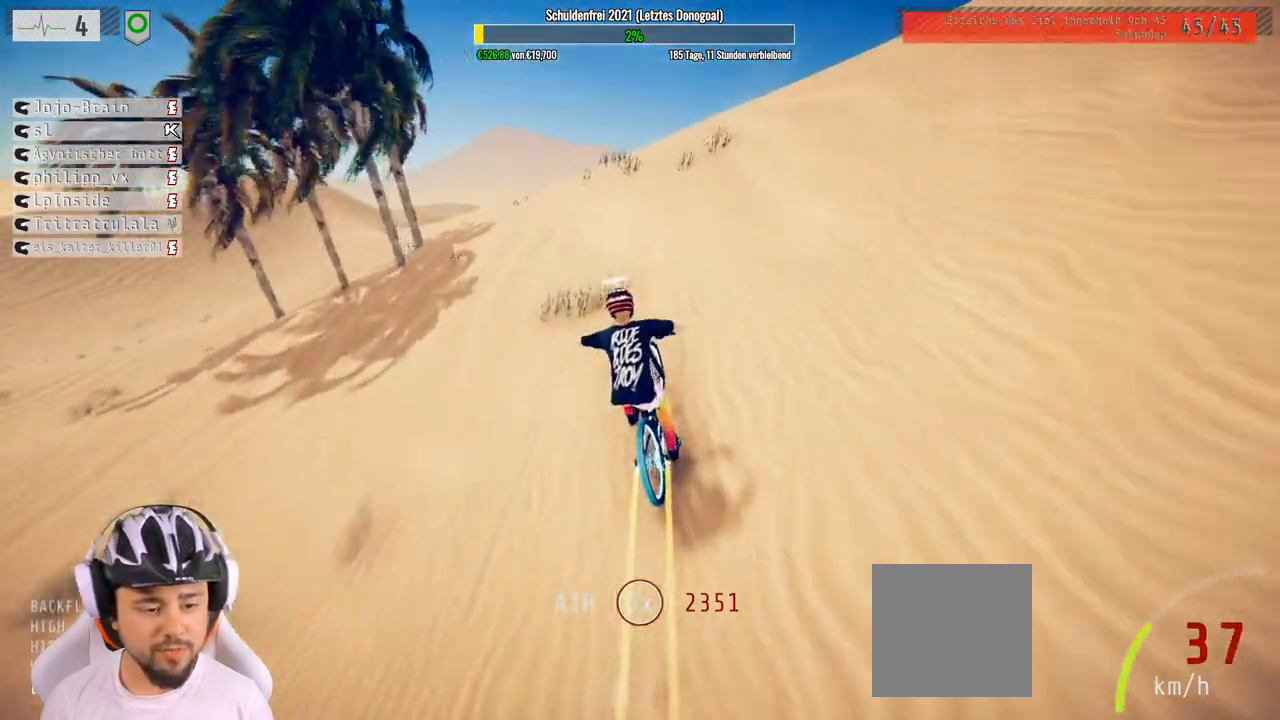
{"buttons": ["R2"], "left_stick": "down-right", "right_stick": "up", "events": [[417, "left_stick", "down-right"], [467, "right_stick", "up"]]}
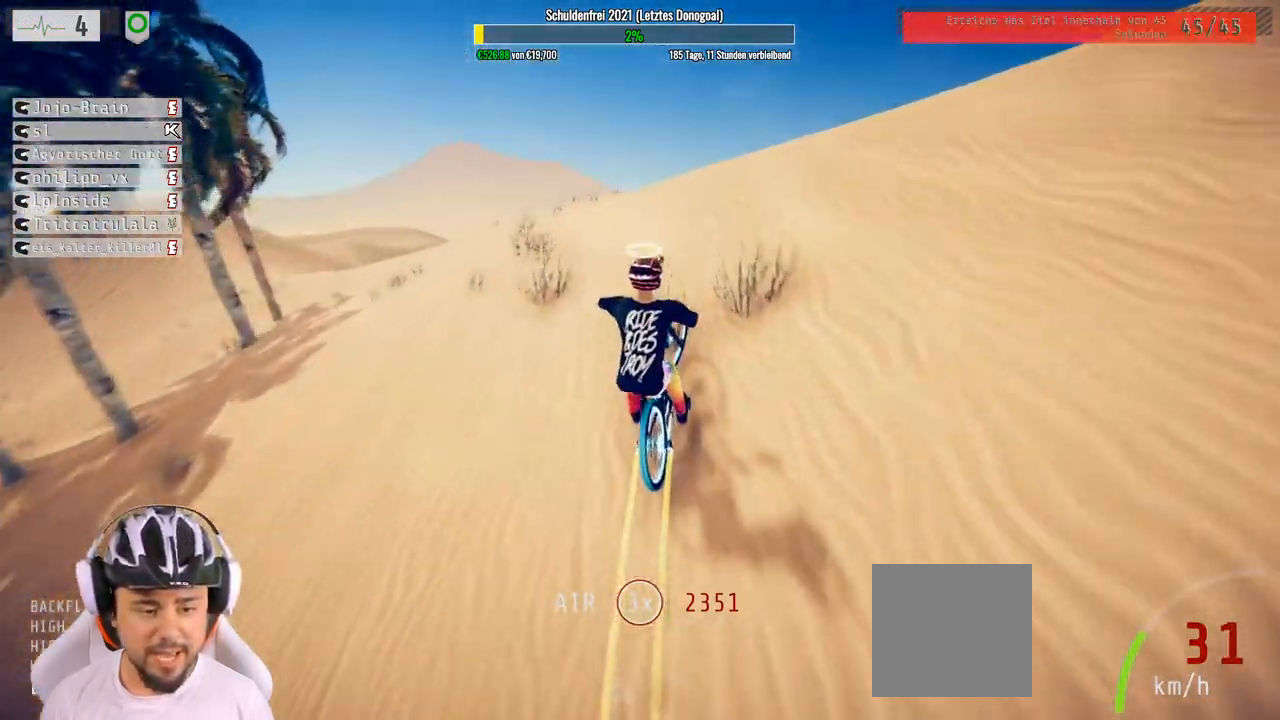
{"buttons": ["R2"], "left_stick": "down", "right_stick": "up", "events": [[100, "left_stick", "down"]]}
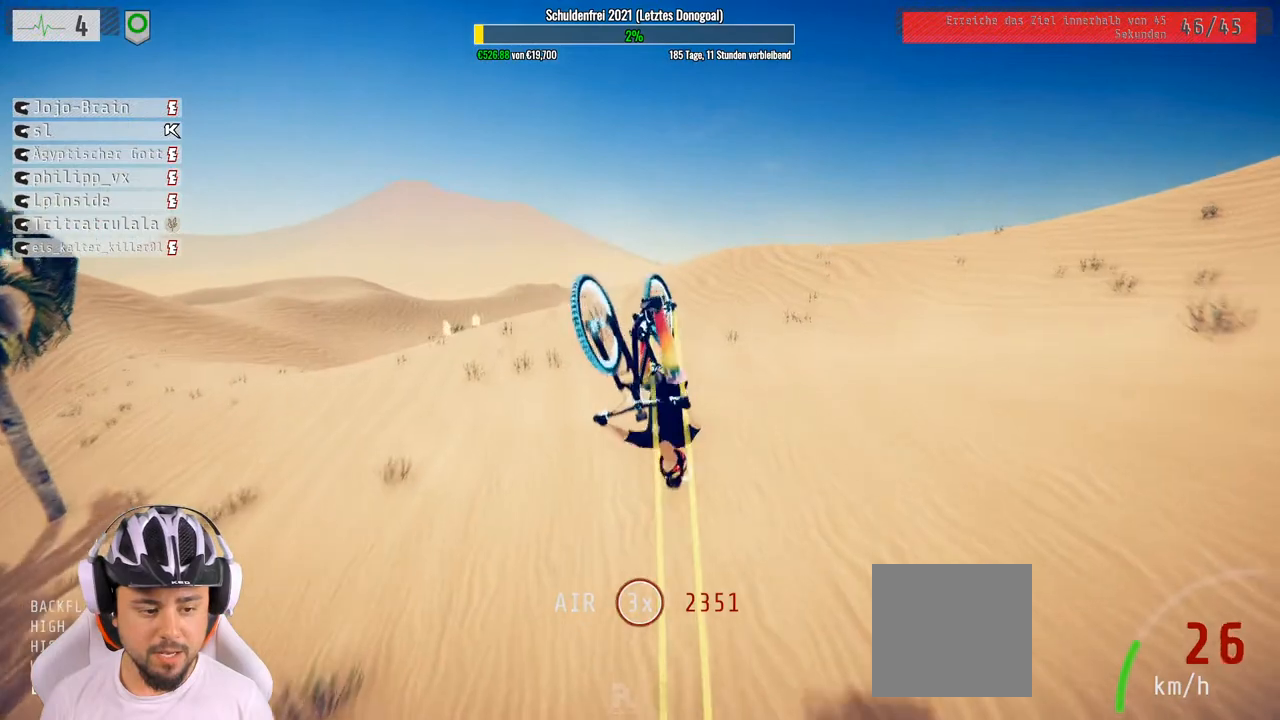
{"buttons": ["R2"], "left_stick": "center", "right_stick": "center", "events": [[33, "right_stick", "center"], [250, "left_stick", "center"]]}
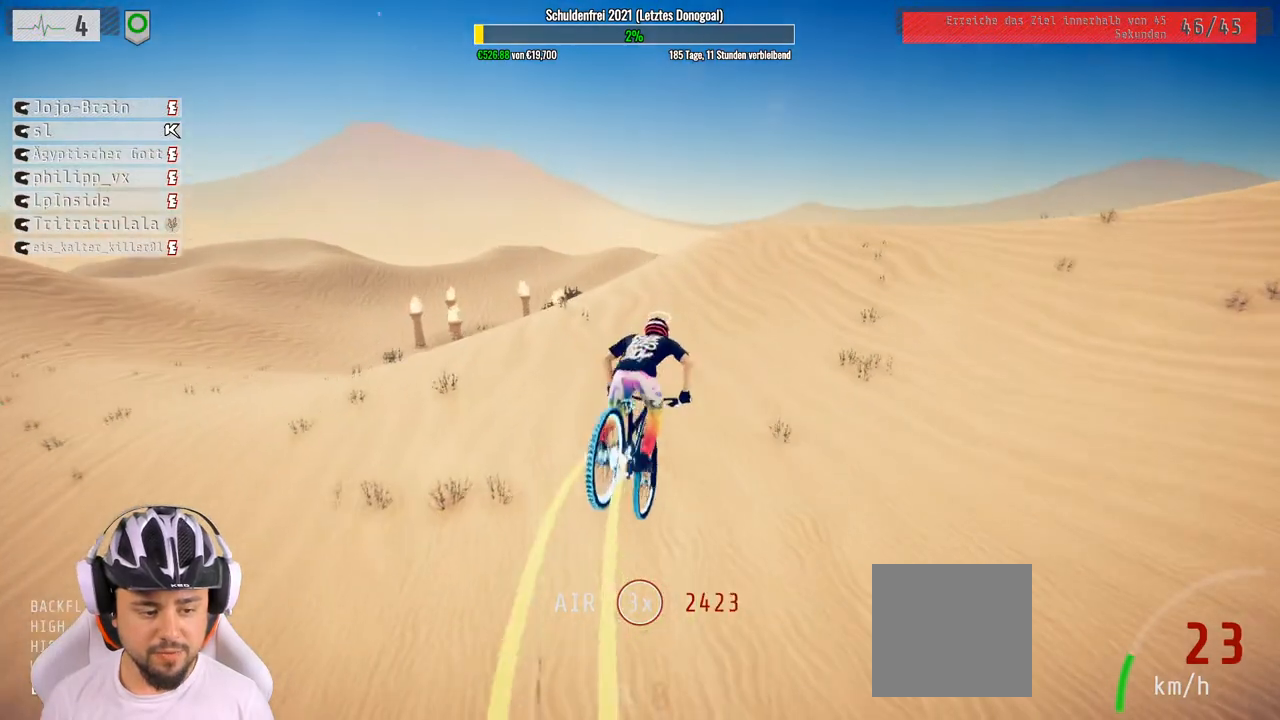
{"buttons": ["R2"], "left_stick": "left", "right_stick": "center", "events": [[117, "left_stick", "up-left"], [283, "left_stick", "center"], [500, "left_stick", "left"]]}
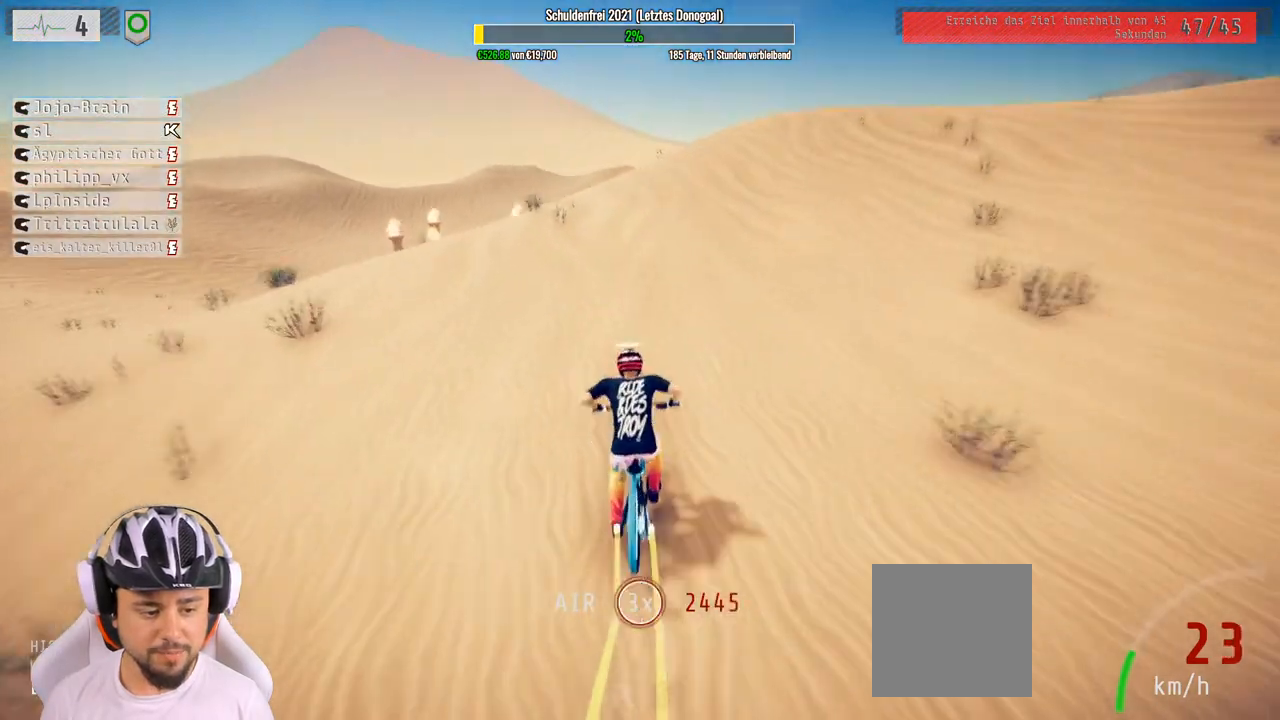
{"buttons": ["R2"], "left_stick": "left", "right_stick": "down", "events": [[33, "right_stick", "down"], [133, "left_stick", "center"], [483, "left_stick", "left"]]}
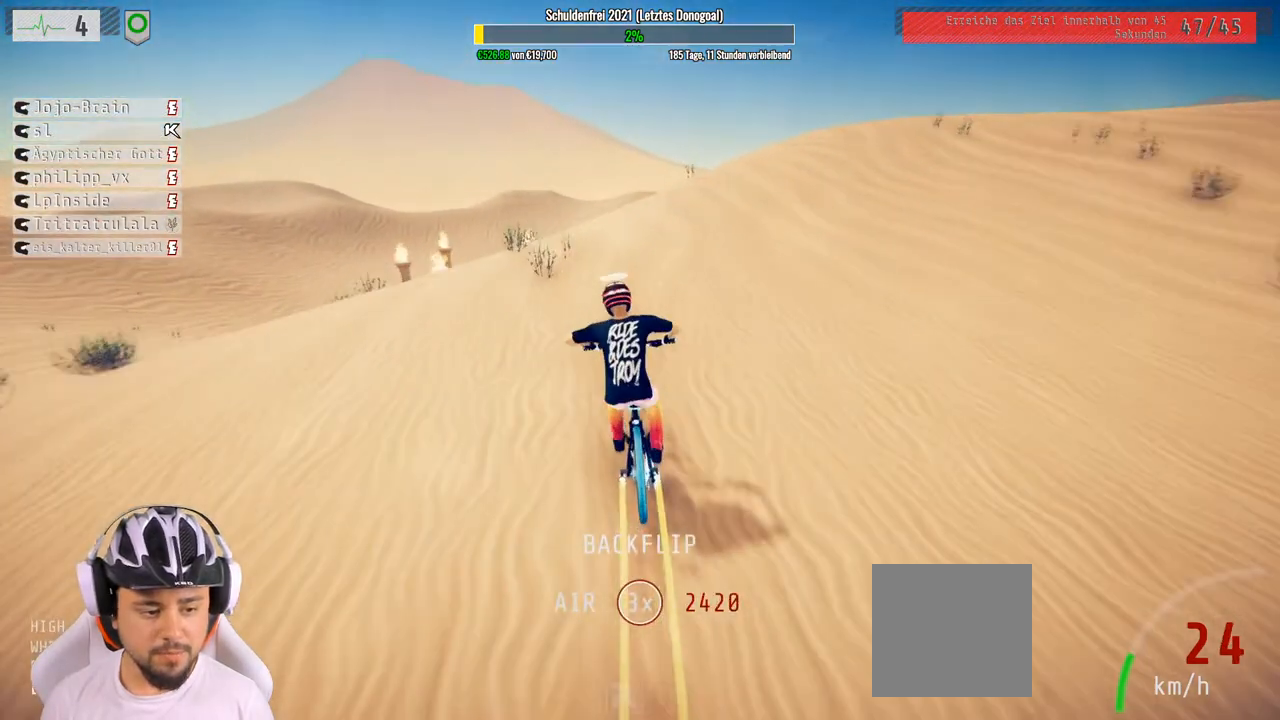
{"buttons": ["R2"], "left_stick": "up-left", "right_stick": "down", "events": [[167, "left_stick", "center"], [317, "left_stick", "up-left"]]}
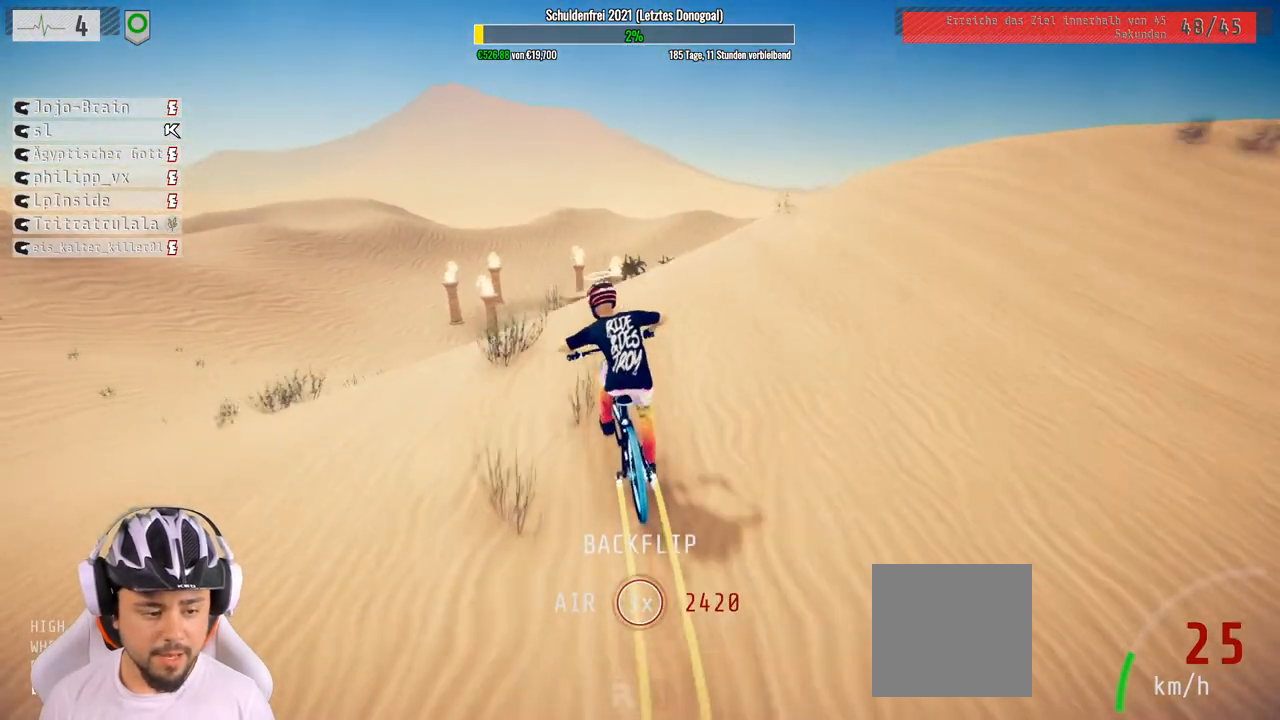
{"buttons": ["R2"], "left_stick": "up", "right_stick": "up", "events": [[83, "right_stick", "up"], [117, "left_stick", "up"]]}
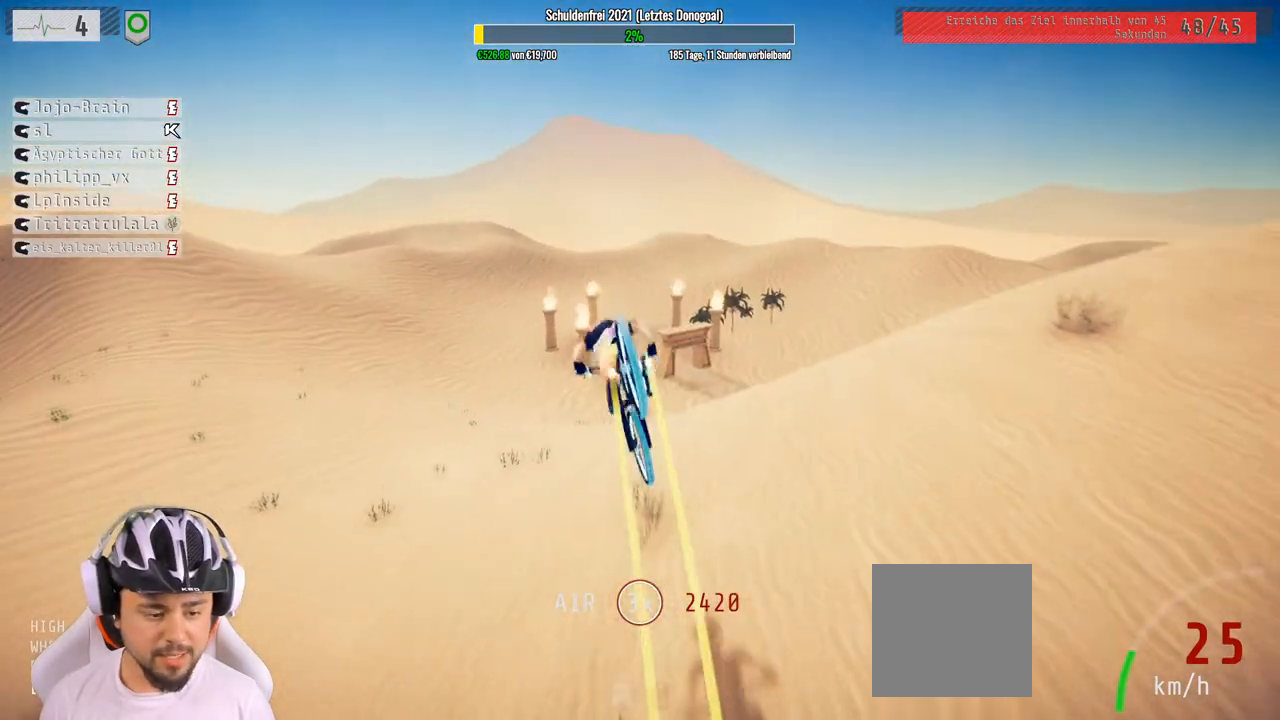
{"buttons": ["R2"], "left_stick": "up", "right_stick": "up", "events": []}
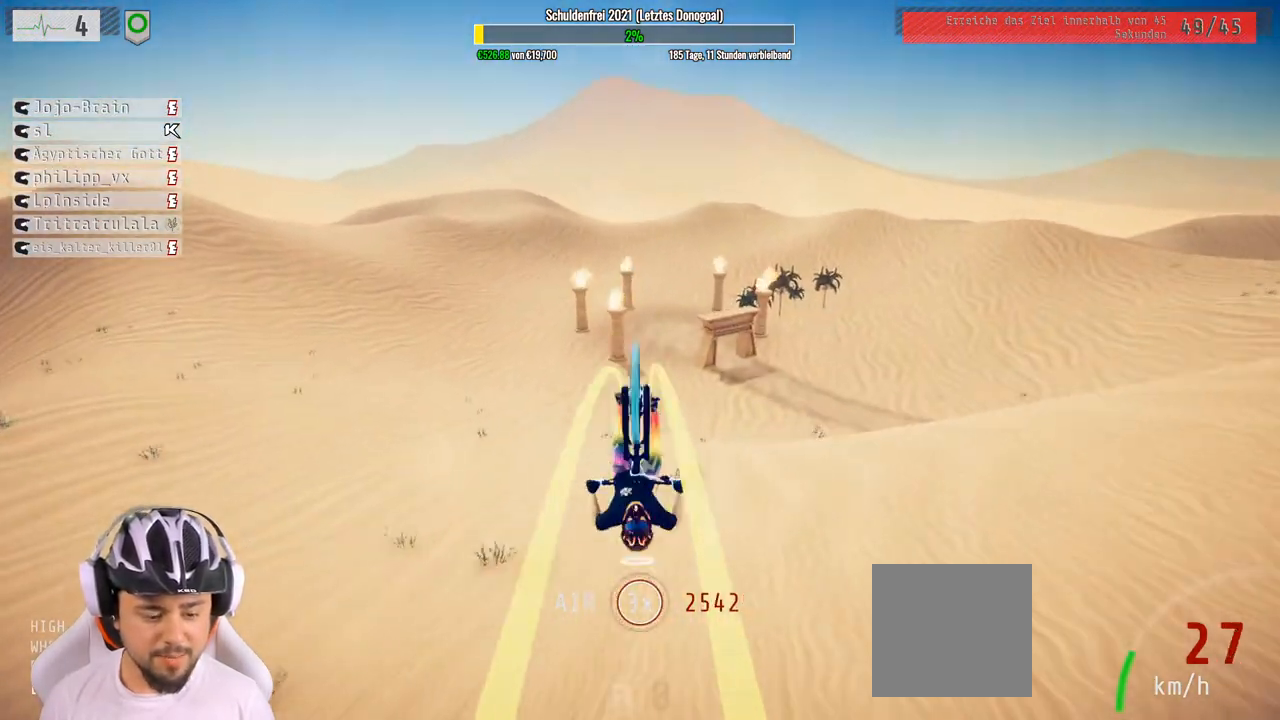
{"buttons": ["R2"], "left_stick": "down-left", "right_stick": "up", "events": [[367, "left_stick", "down-left"]]}
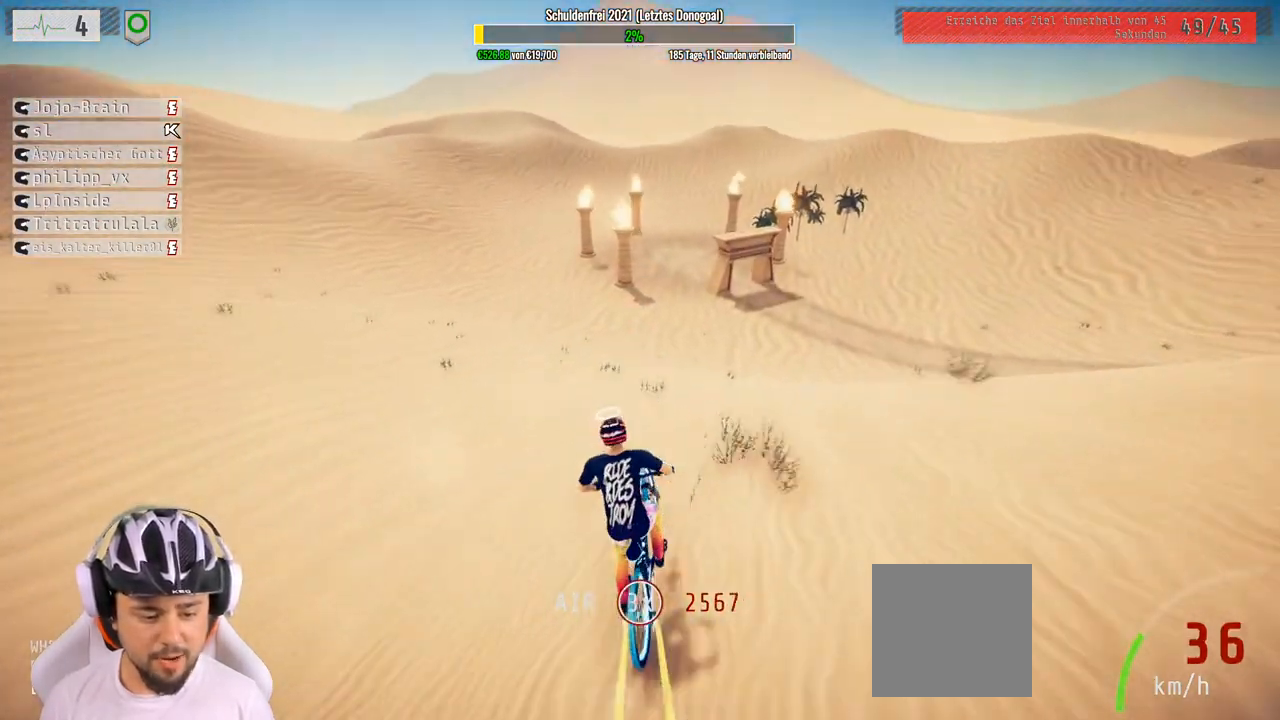
{"buttons": ["R2"], "left_stick": "center", "right_stick": "center", "events": [[67, "left_stick", "center"], [217, "left_stick", "right"], [367, "left_stick", "center"], [500, "right_stick", "center"]]}
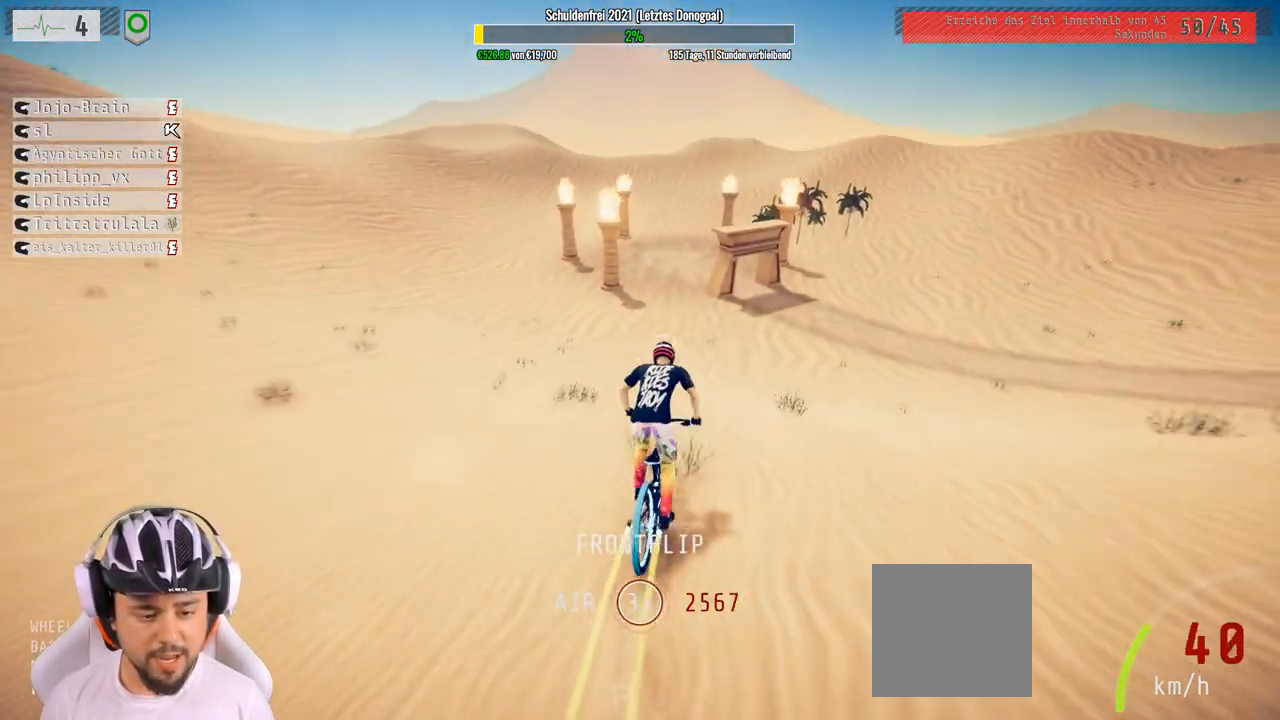
{"buttons": ["R2"], "left_stick": "center", "right_stick": "center", "events": [[367, "left_stick", "up"], [467, "left_stick", "center"]]}
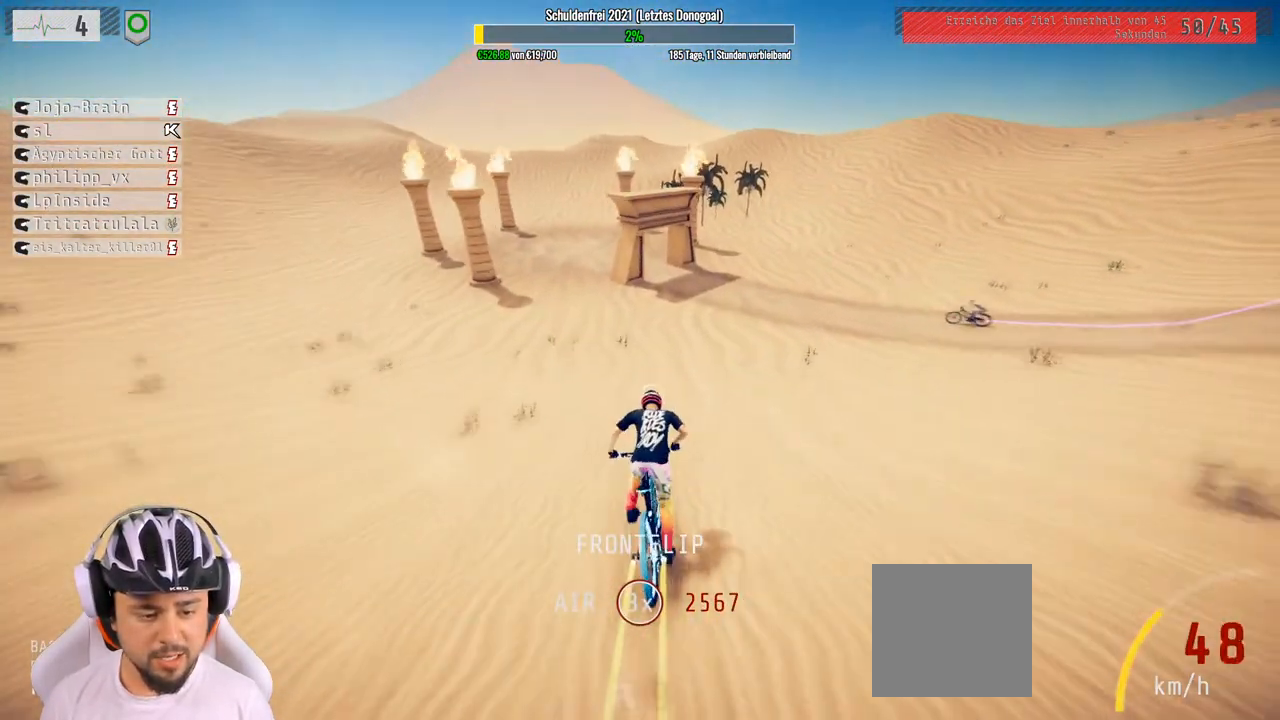
{"buttons": ["R2"], "left_stick": "center", "right_stick": "center", "events": [[317, "left_stick", "left"], [483, "left_stick", "center"]]}
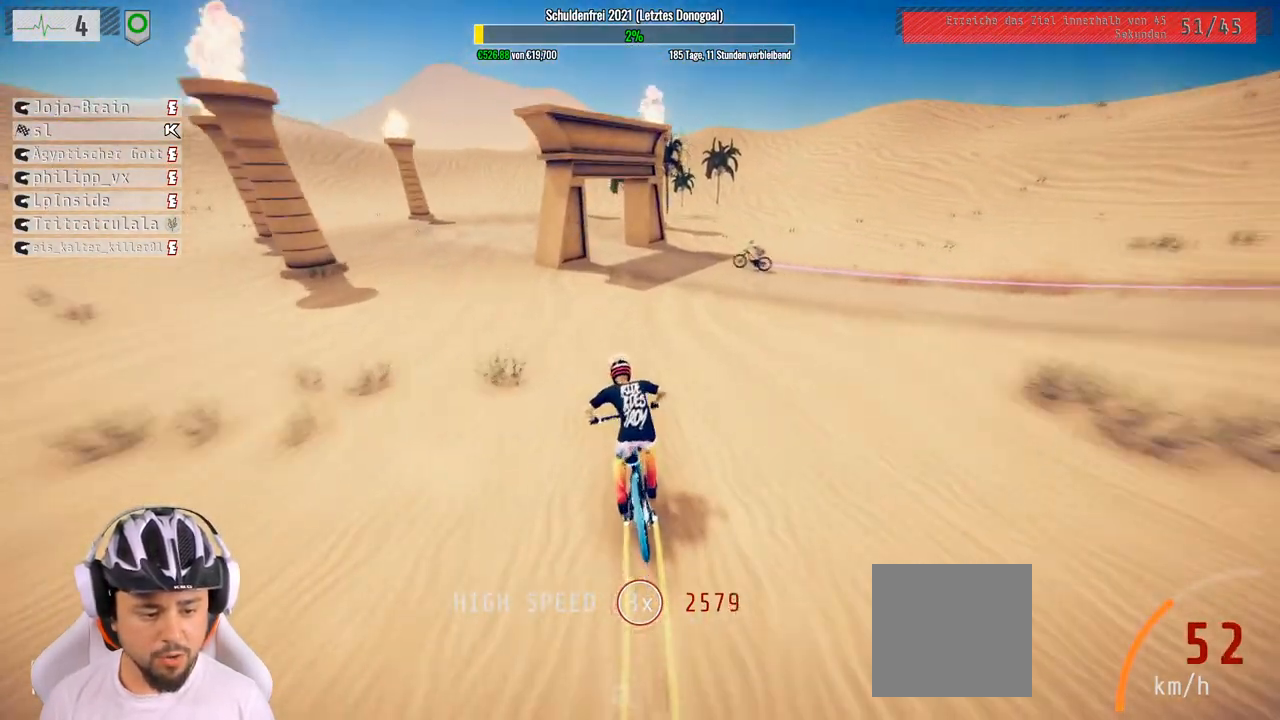
{"buttons": ["R2"], "left_stick": "left", "right_stick": "left", "events": [[67, "left_stick", "right"], [350, "left_stick", "left"], [400, "right_stick", "left"]]}
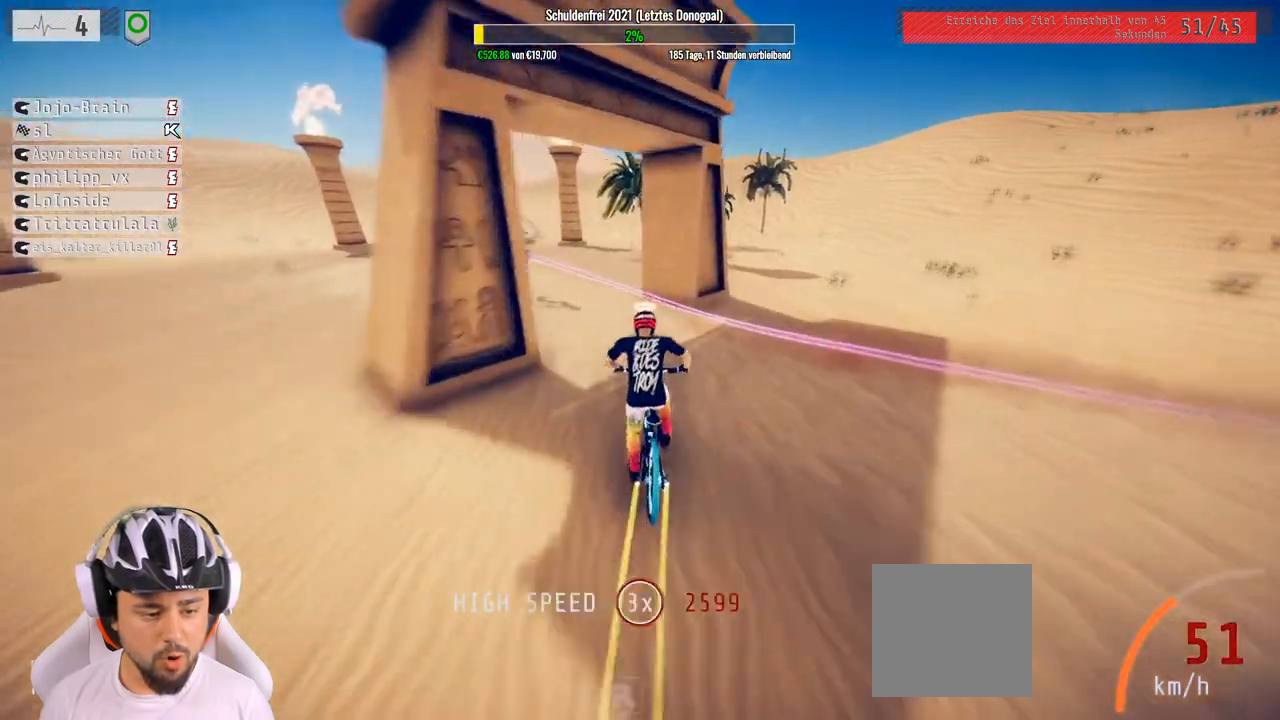
{"buttons": [], "left_stick": "center", "right_stick": "center", "events": [[417, "left_stick", "center"], [433, "R2", "up"], [467, "right_stick", "center"]]}